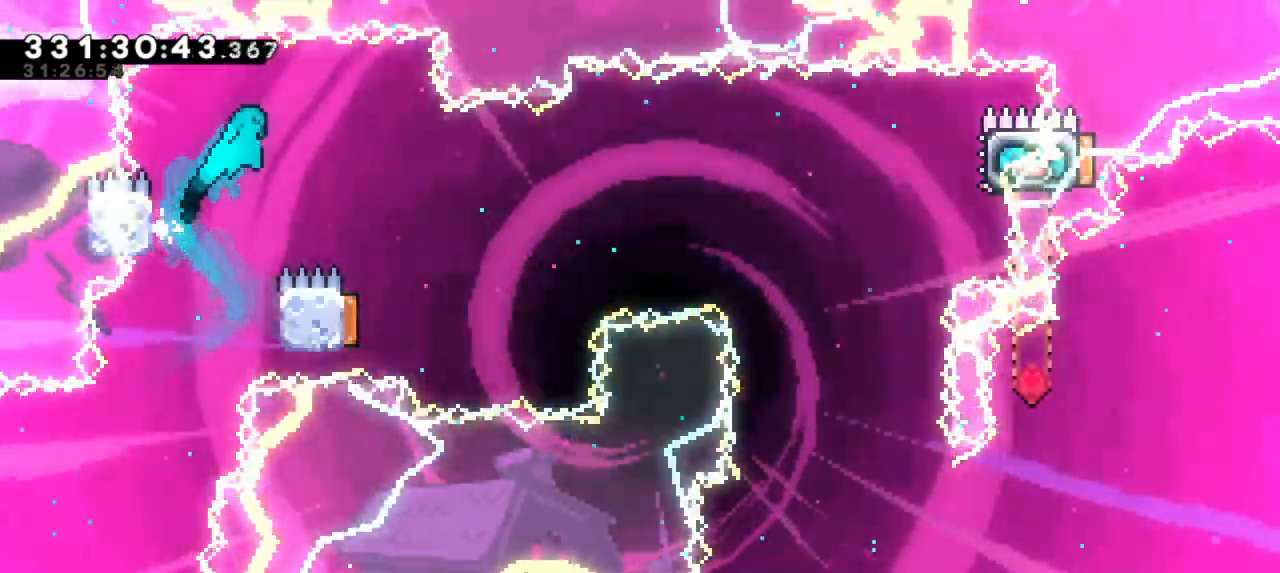
Gameplay with keyboard; each line is a JSON object with the keys held at the frame after it. "events" lists presses ("down") and releases ("up") of "dash", "demo", "down", "grab", "jump", "jump2", "left", "right" and "up" between this image and that frame as [ms after this image, input, new state], when the widget could be followed in between. No other keys are recorded. Mouse input is not recorded. Key names are as the overlay labels them; some are game actions (e.g. jump) rather than physical keys.
{"keys": [], "events": [[333, "right", "up"], [400, "jump2", "up"]]}
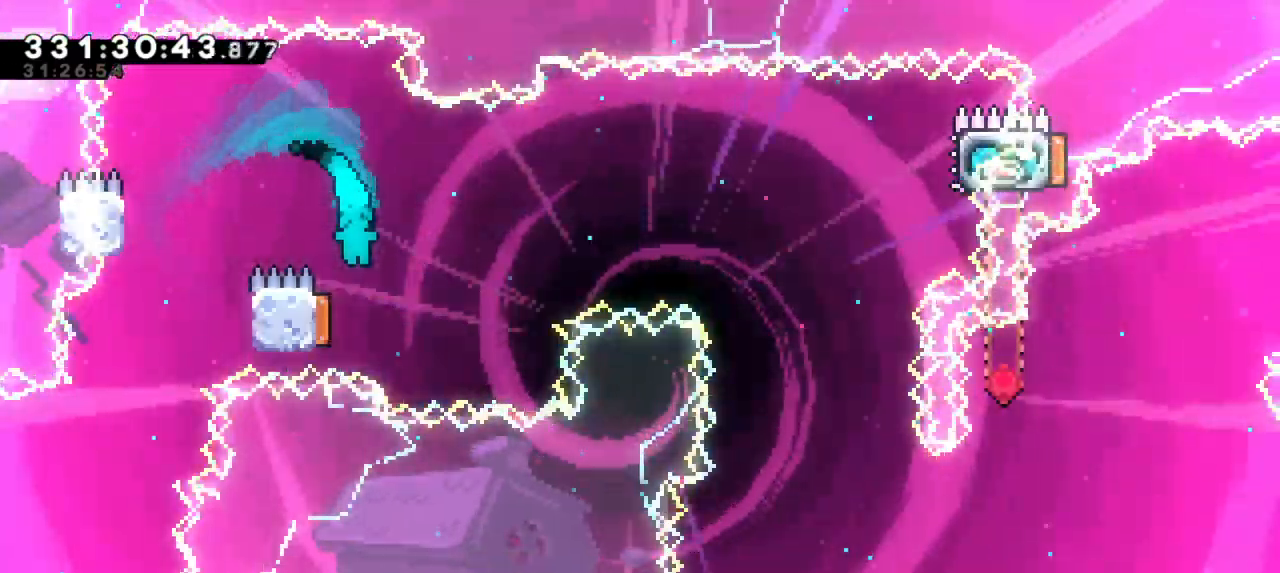
{"keys": ["right"], "events": [[17, "left", "down"], [200, "right", "down"], [217, "left", "up"]]}
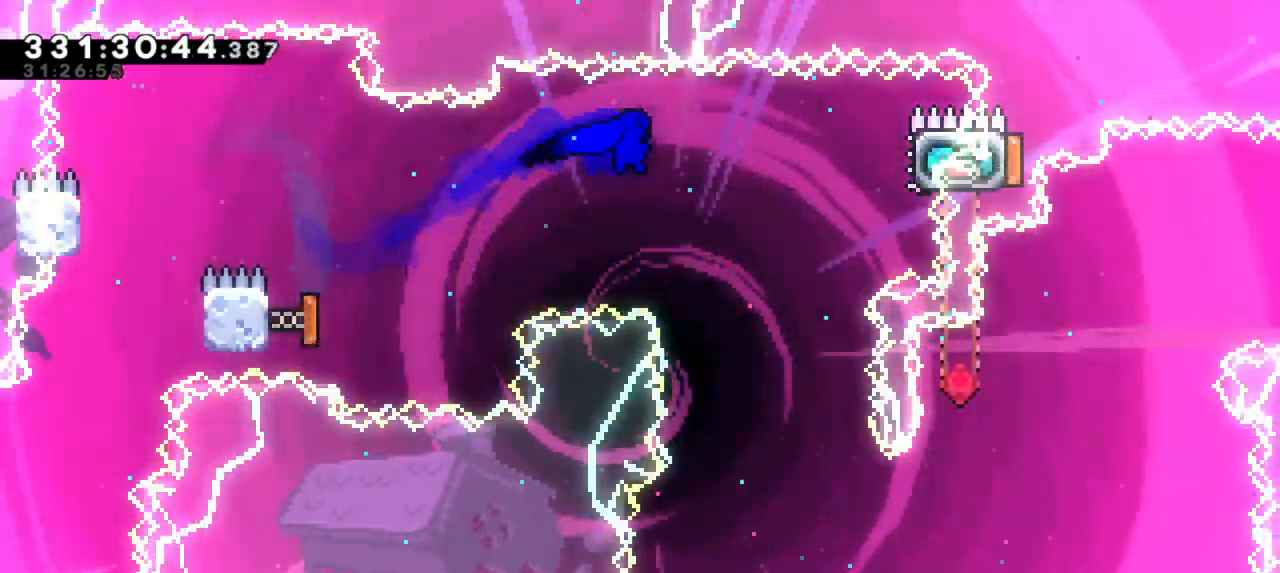
{"keys": ["dash", "right"], "events": [[300, "dash", "down"], [300, "up", "down"], [483, "up", "up"]]}
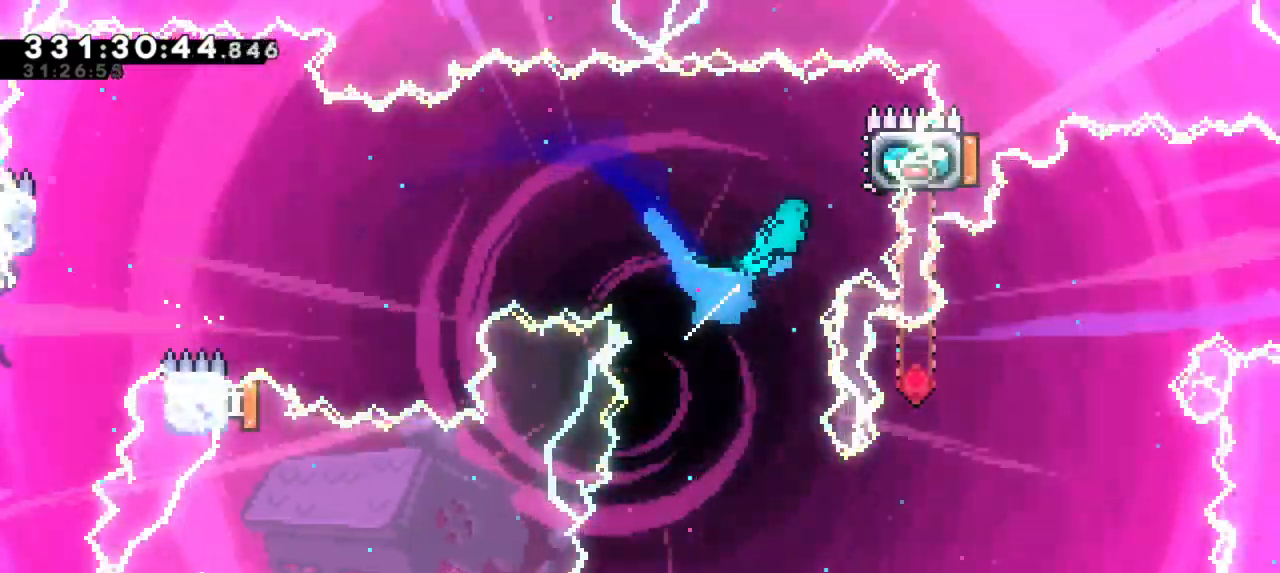
{"keys": ["left"], "events": [[67, "dash", "up"], [150, "grab", "down"], [233, "right", "up"], [300, "grab", "up"], [317, "left", "down"]]}
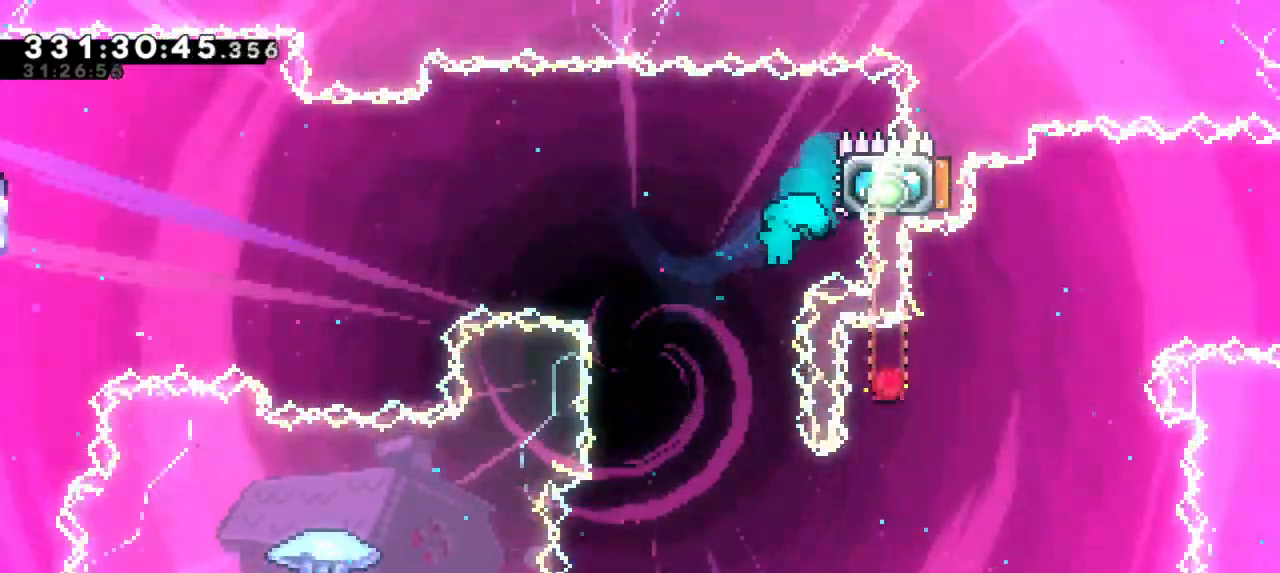
{"keys": ["left"], "events": [[217, "left", "up"], [350, "left", "down"]]}
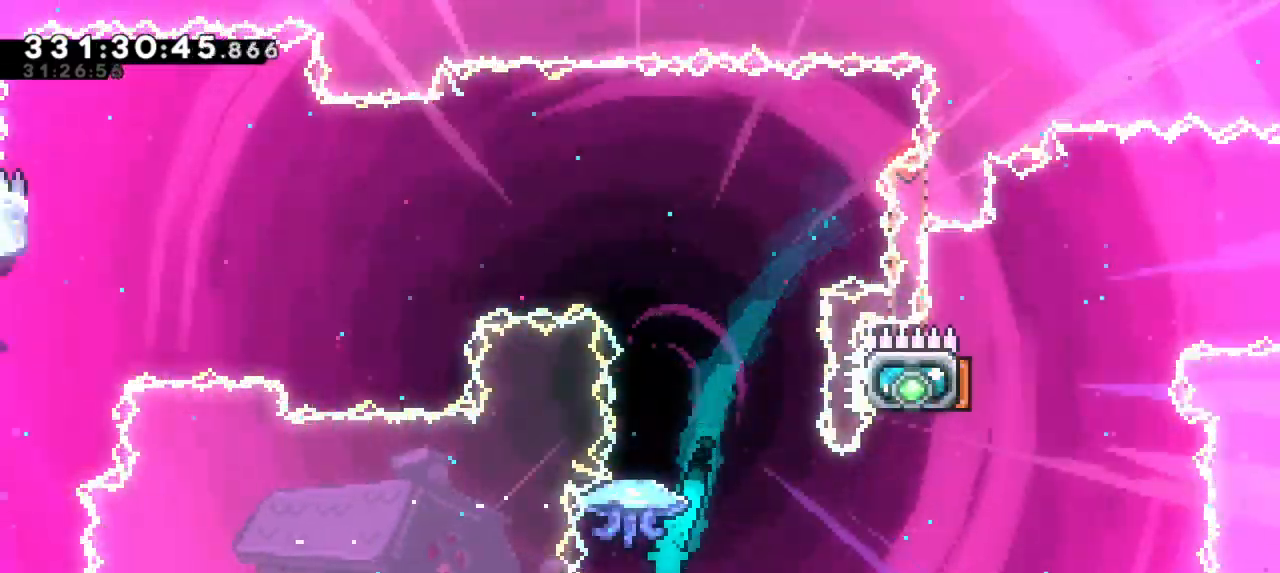
{"keys": ["grab", "left"], "events": [[83, "left", "up"], [100, "grab", "down"], [117, "right", "down"], [317, "right", "up"], [367, "left", "down"]]}
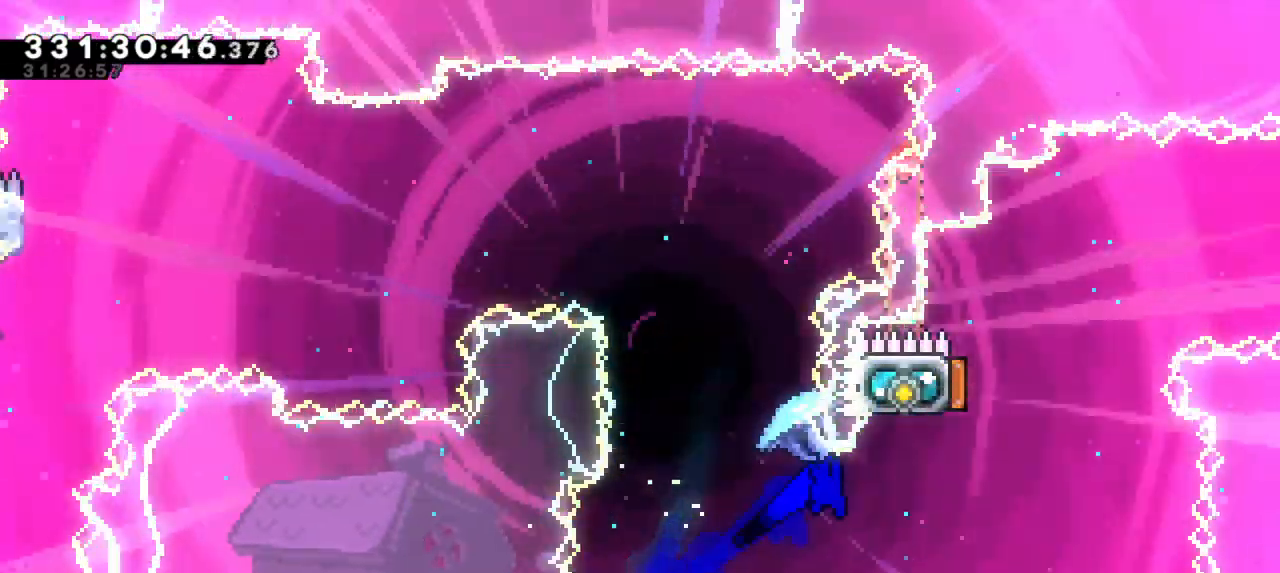
{"keys": ["dash", "left", "up"], "events": [[350, "left", "up"], [367, "grab", "up"], [450, "left", "down"], [483, "dash", "down"], [483, "up", "down"]]}
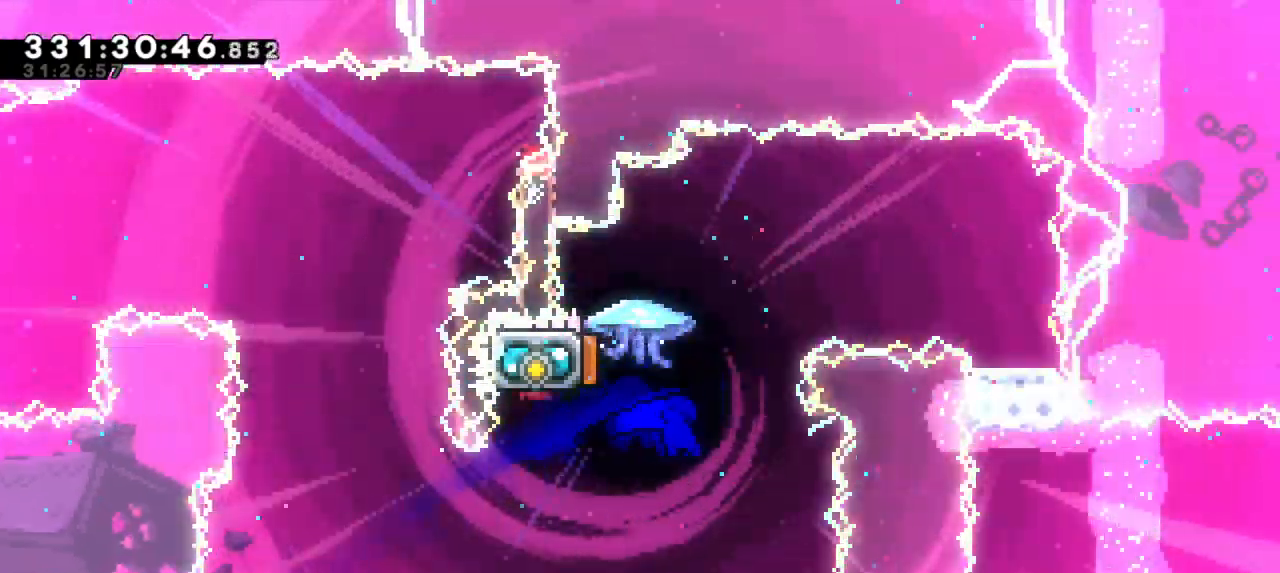
{"keys": ["right"], "events": [[200, "dash", "up"], [200, "right", "down"], [217, "up", "up"], [233, "left", "up"]]}
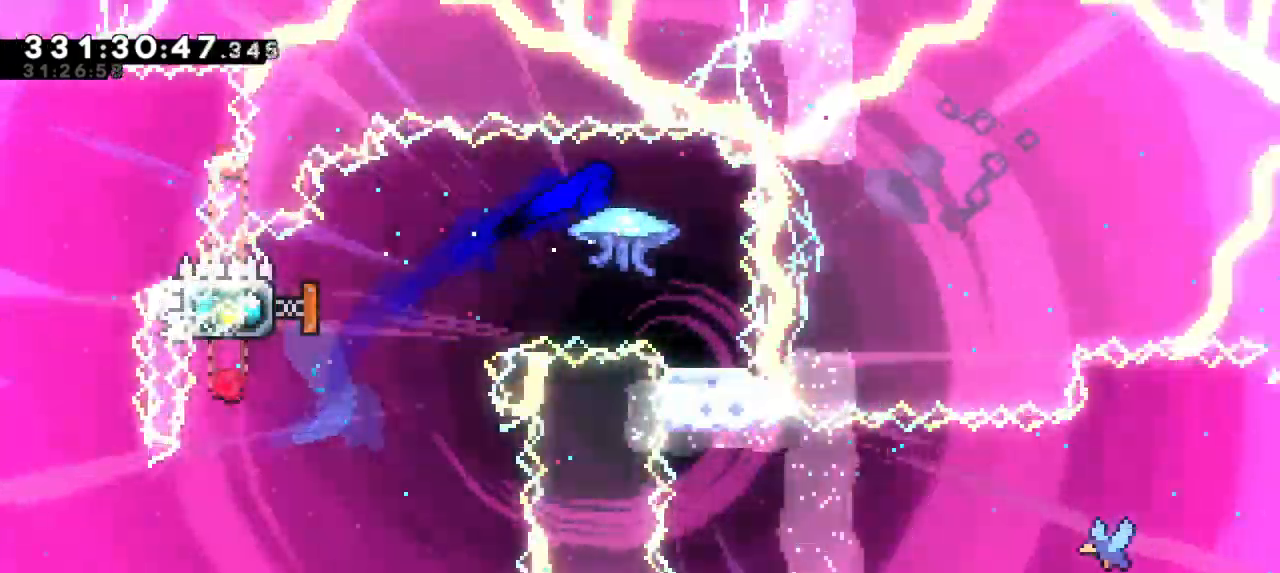
{"keys": [], "events": [[167, "right", "up"]]}
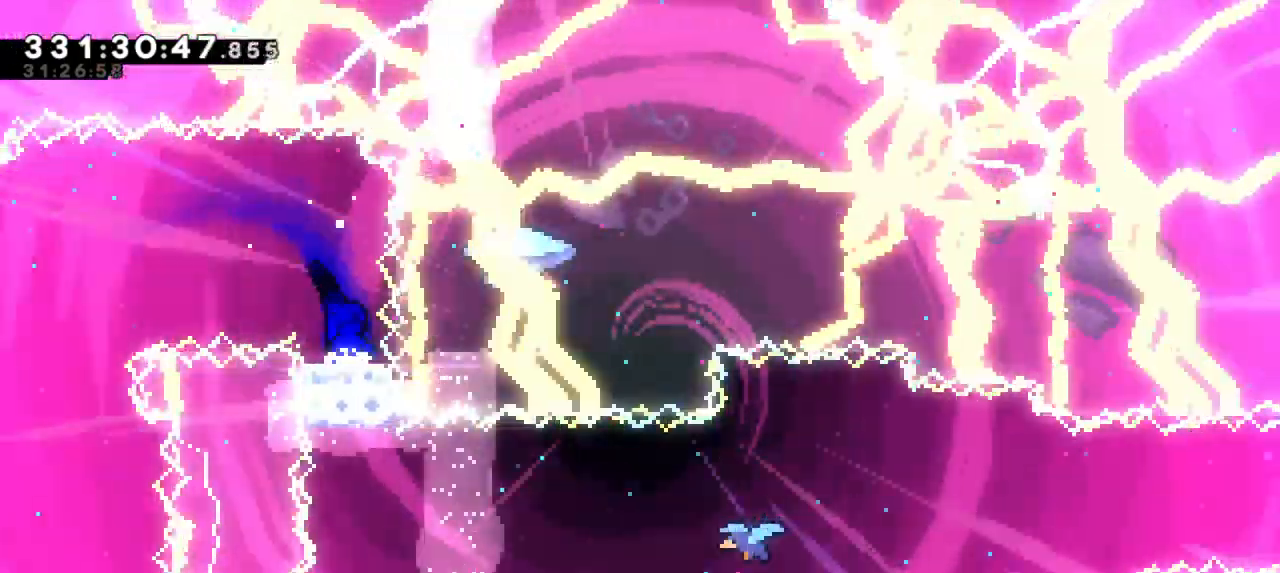
{"keys": [], "events": []}
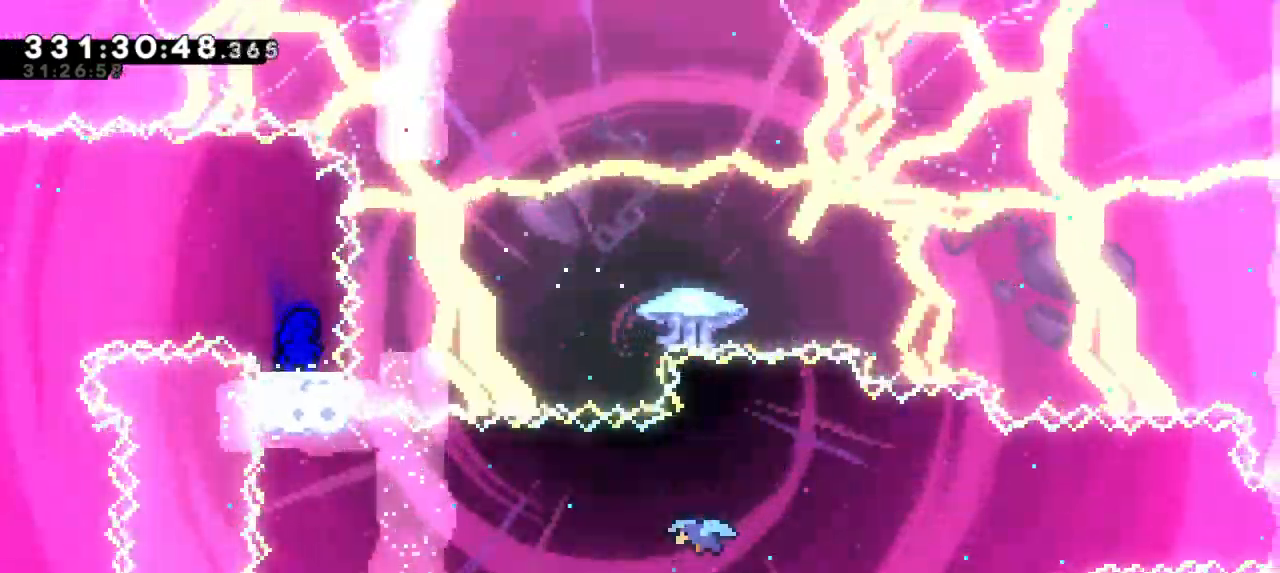
{"keys": ["dash", "down", "right"], "events": [[383, "down", "down"], [400, "dash", "down"], [417, "right", "down"]]}
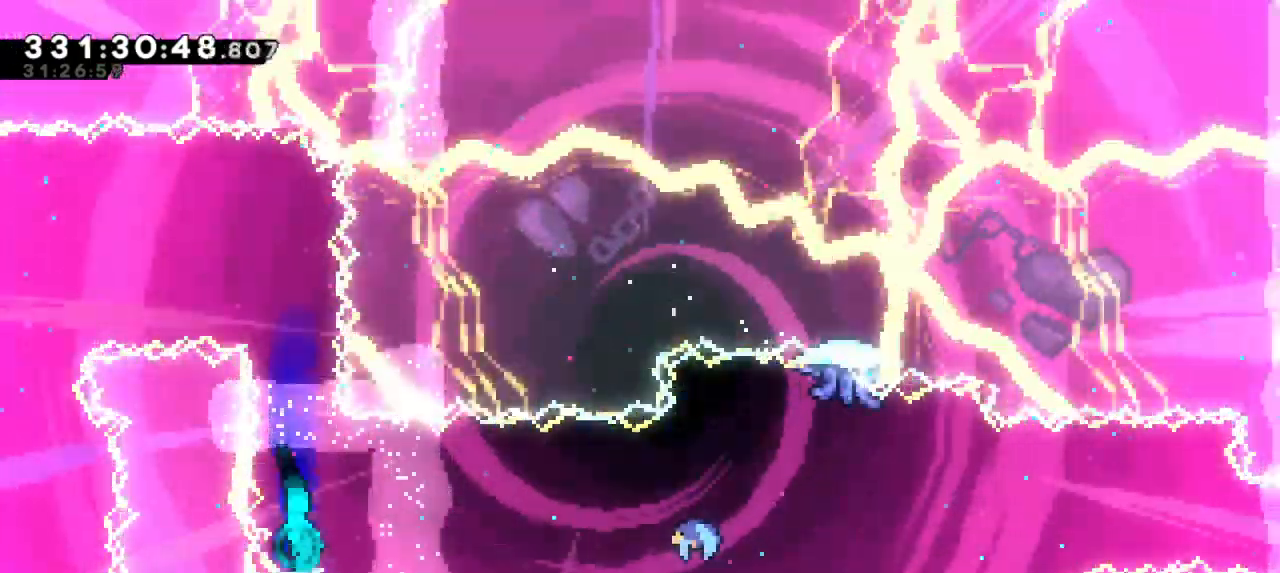
{"keys": ["right"], "events": [[50, "jump2", "down"], [83, "down", "up"], [117, "dash", "up"], [233, "jump2", "up"]]}
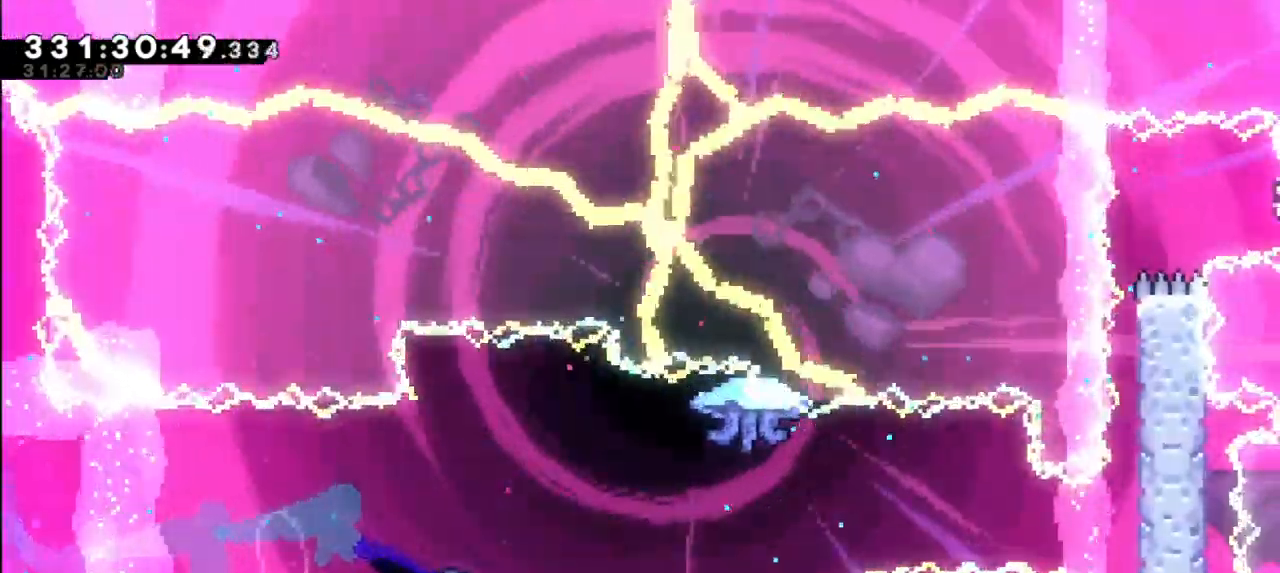
{"keys": ["right"], "events": []}
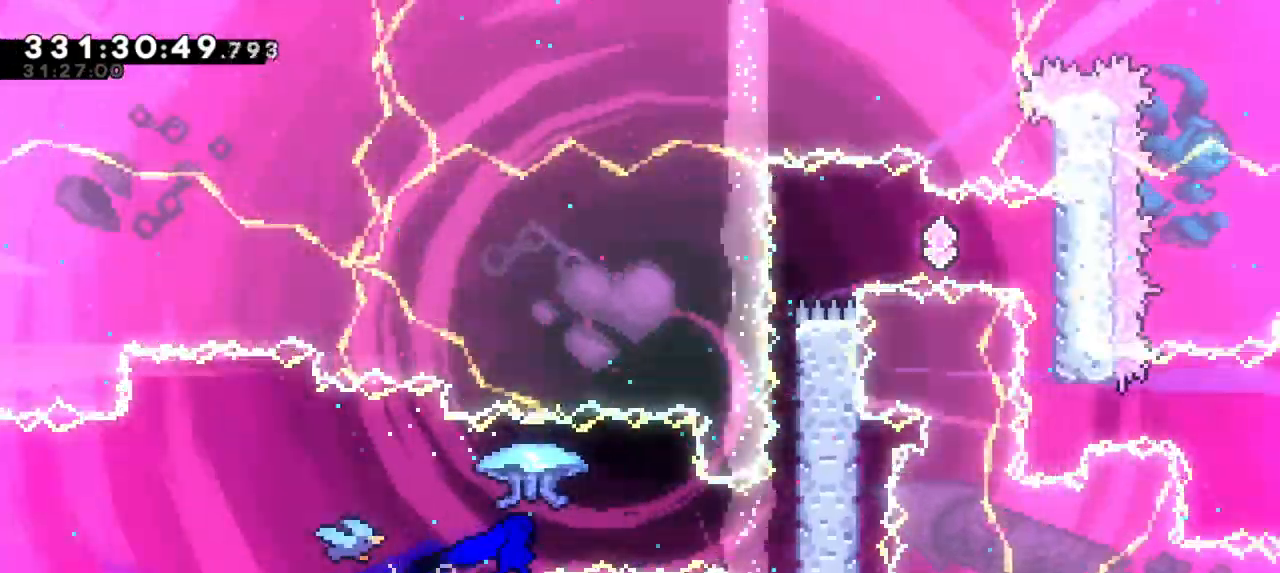
{"keys": ["grab", "right"], "events": [[200, "grab", "down"], [333, "jump2", "down"], [500, "jump2", "up"]]}
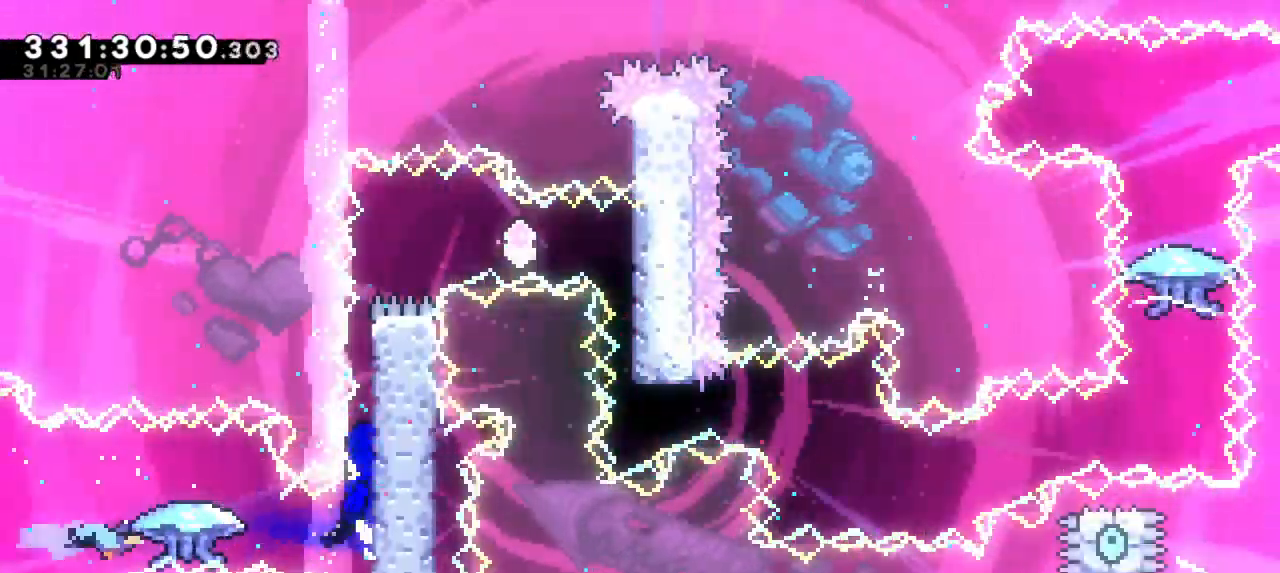
{"keys": ["grab", "jump2", "right"], "events": [[67, "jump2", "down"], [267, "jump2", "up"], [333, "jump2", "down"]]}
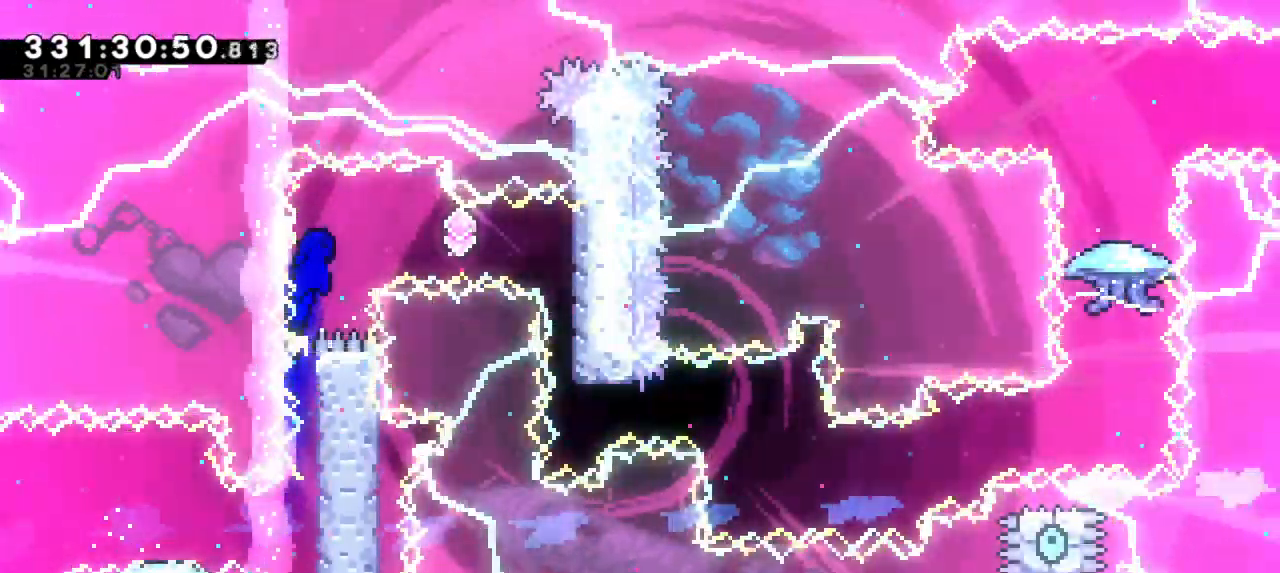
{"keys": [], "events": [[167, "grab", "up"], [200, "dash", "down"], [217, "jump2", "up"], [233, "right", "up"], [433, "dash", "up"]]}
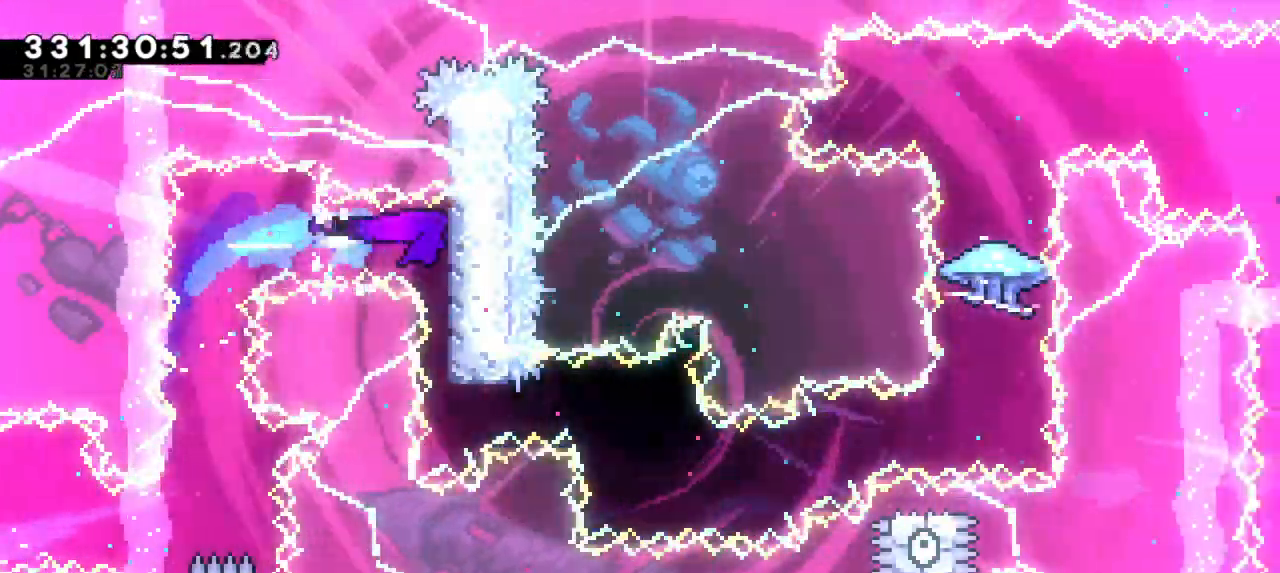
{"keys": ["dash", "right"], "events": [[350, "dash", "down"], [350, "right", "down"]]}
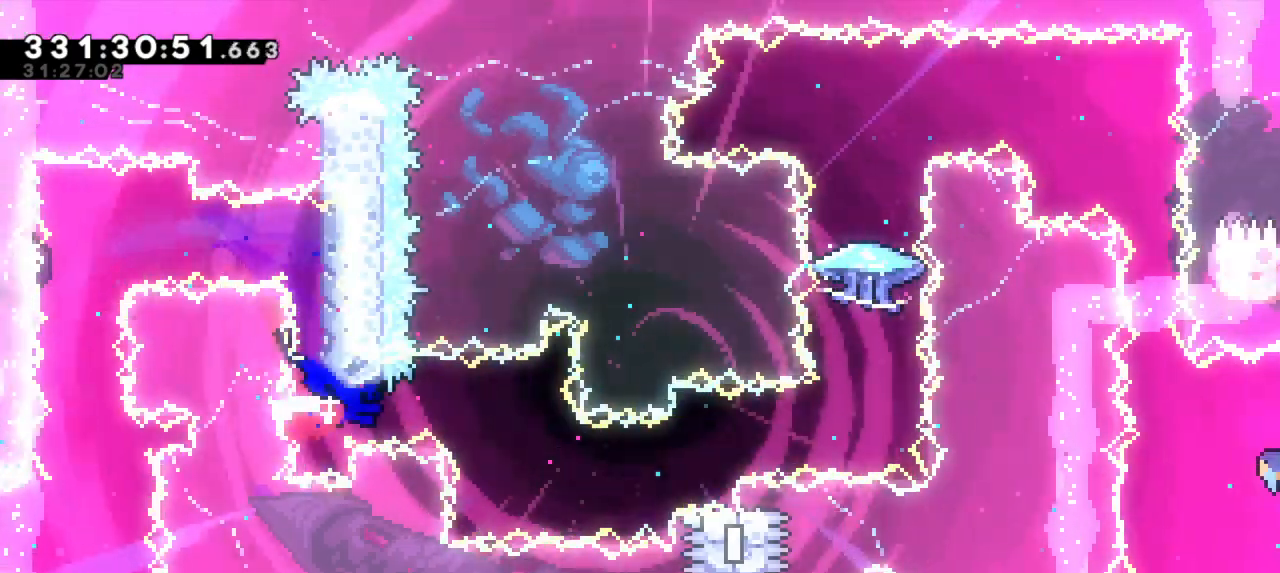
{"keys": ["jump2", "right"], "events": [[83, "dash", "up"], [167, "dash", "down"], [183, "down", "down"], [333, "jump2", "down"], [433, "down", "up"], [450, "dash", "up"]]}
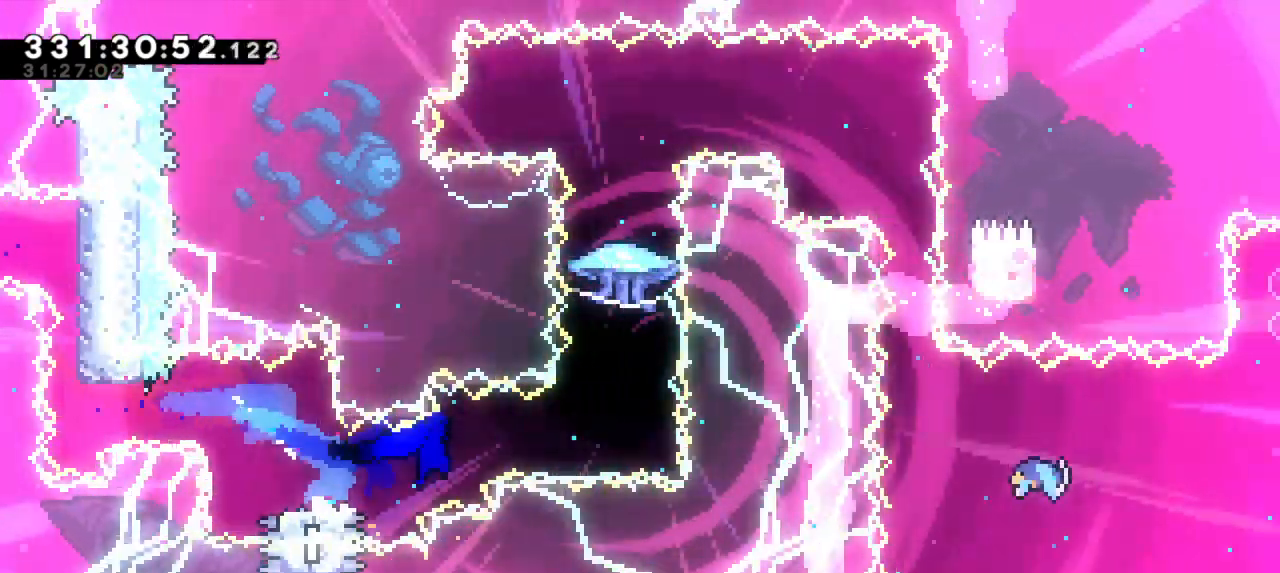
{"keys": ["dash"], "events": [[233, "jump2", "up"], [283, "right", "up"], [300, "dash", "down"], [300, "up", "down"], [450, "up", "up"]]}
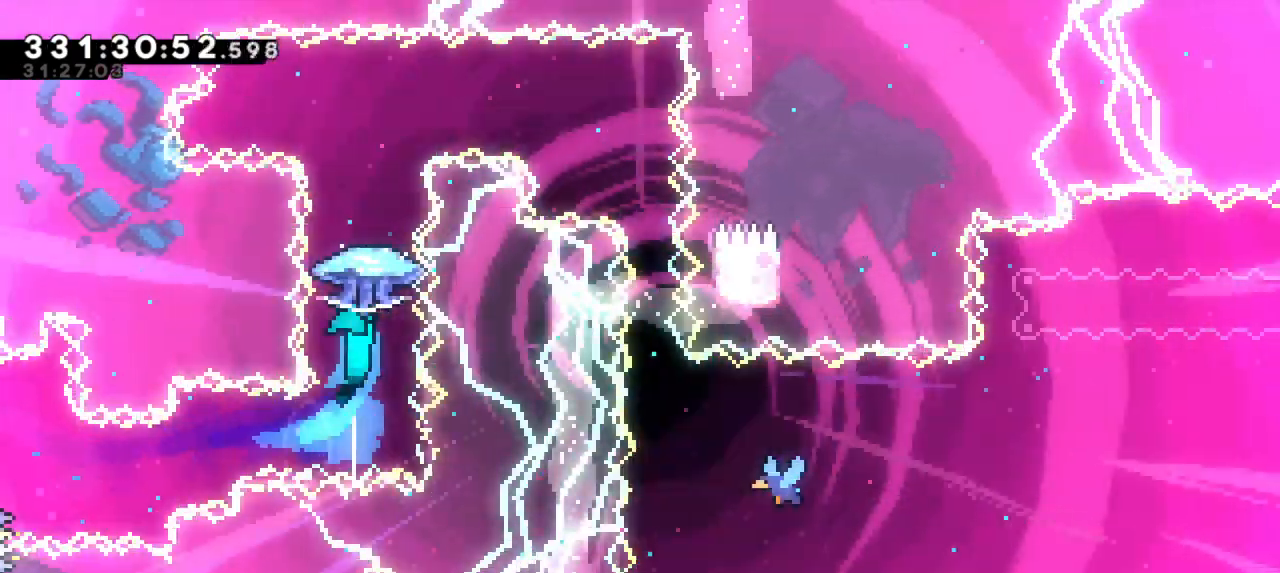
{"keys": ["grab", "right"], "events": [[17, "dash", "up"], [17, "grab", "down"], [233, "right", "down"]]}
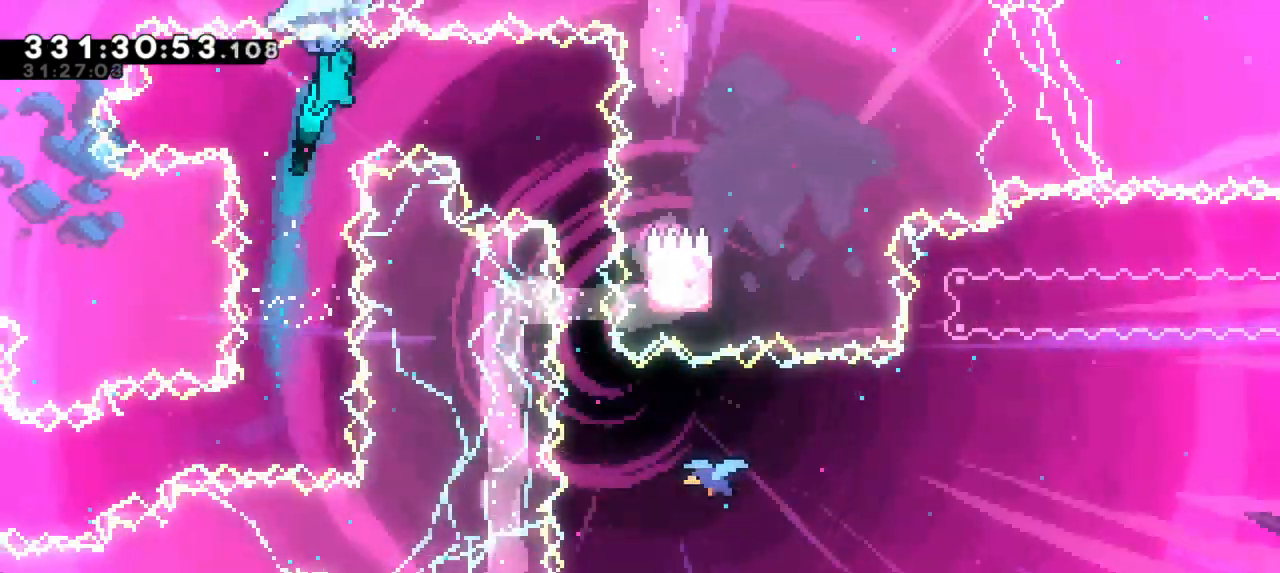
{"keys": ["grab", "jump2"], "events": [[350, "right", "up"], [433, "jump2", "down"]]}